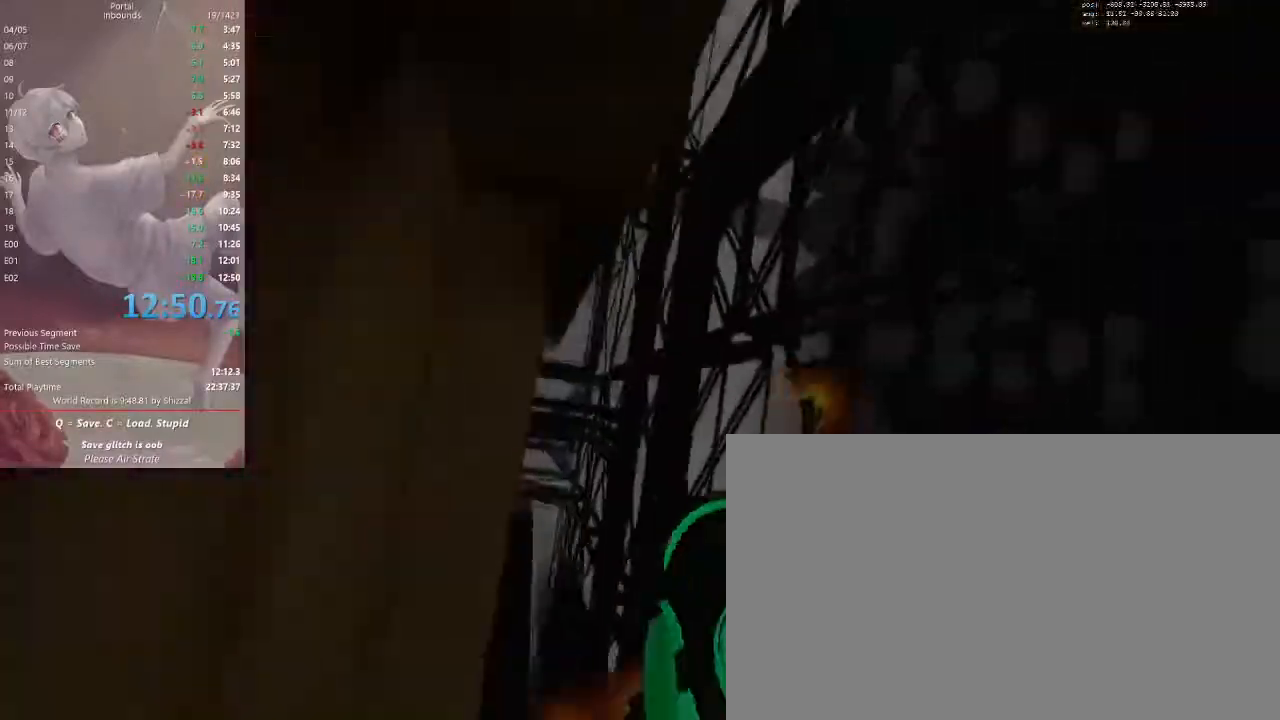
Gameplay with keyboard and mouse; each line is a JSON object with the keys and mouse buttons held at the frame after it. "events" lists presses ("down") and releases ("up") of "1", "2", "3", "4", "5", "a", "alt", "c", "ctrl", "d", "e", "f", "q", "r", "s", "shift", "space", "tab", "v", "w", "x", "z", "mouse_left", "mouse_middle", "mouse_right", "mouse_mb5", "mouse_wheel_up" and "mouse_wheel_down" between this image and that frame as [ms after this image, input, new state], when the widget could be followed in between. "mouse_left", "mouse_middle", "mouse_right", "mouse_mb5", "mouse_wheel_up", "mouse_wheel_down" = the "left", "middle", "right", "mb5", "wheel_up", "wheel_down" buttons of the "mouse" list. No other keys are recorded. Mouse movement is not recorded.
{"keys": ["w"], "mouse": [], "events": [[133, "a", "up"], [133, "d", "down"], [133, "w", "down"], [500, "d", "up"]]}
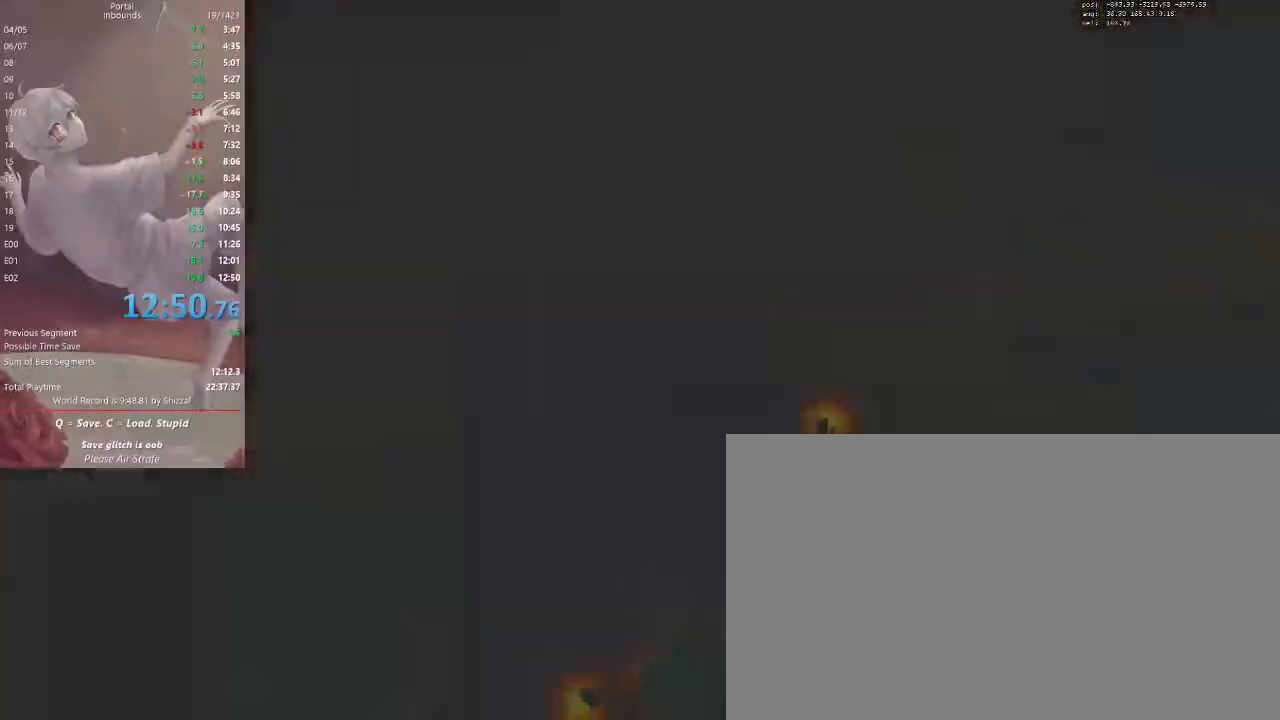
{"keys": ["d", "w"], "mouse": [], "events": [[433, "d", "down"]]}
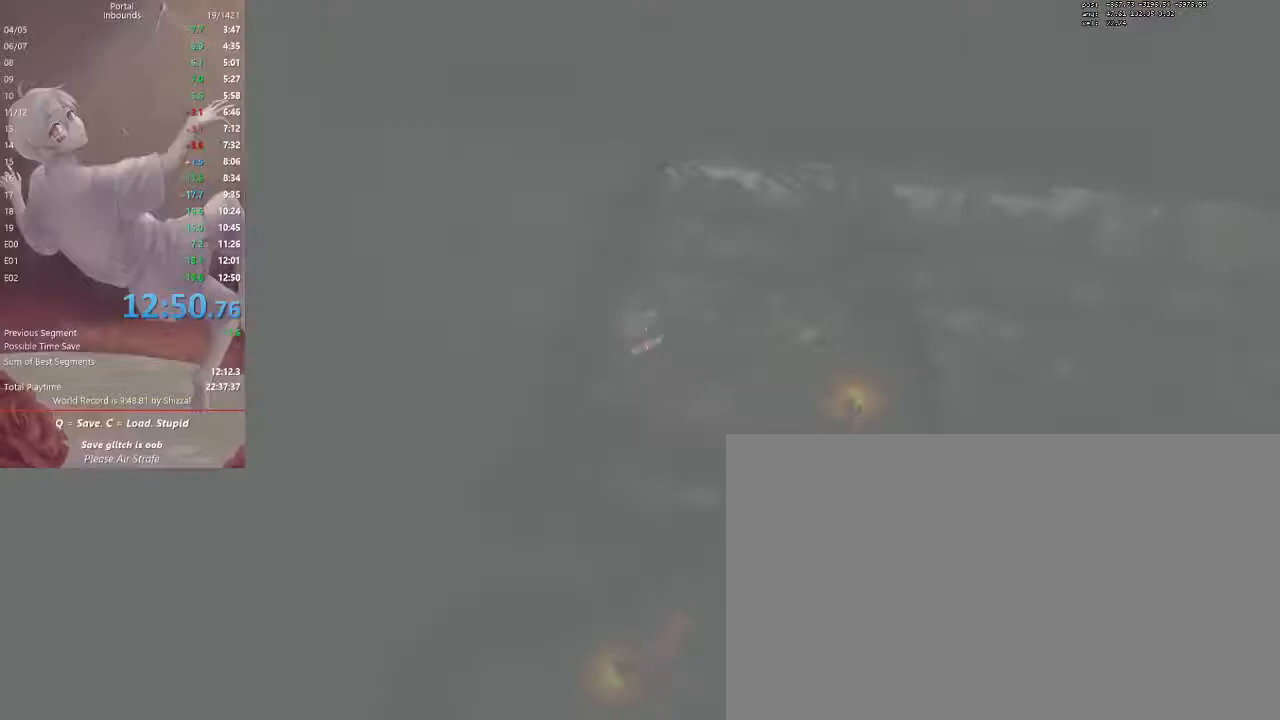
{"keys": ["w"], "mouse": [], "events": [[167, "d", "up"]]}
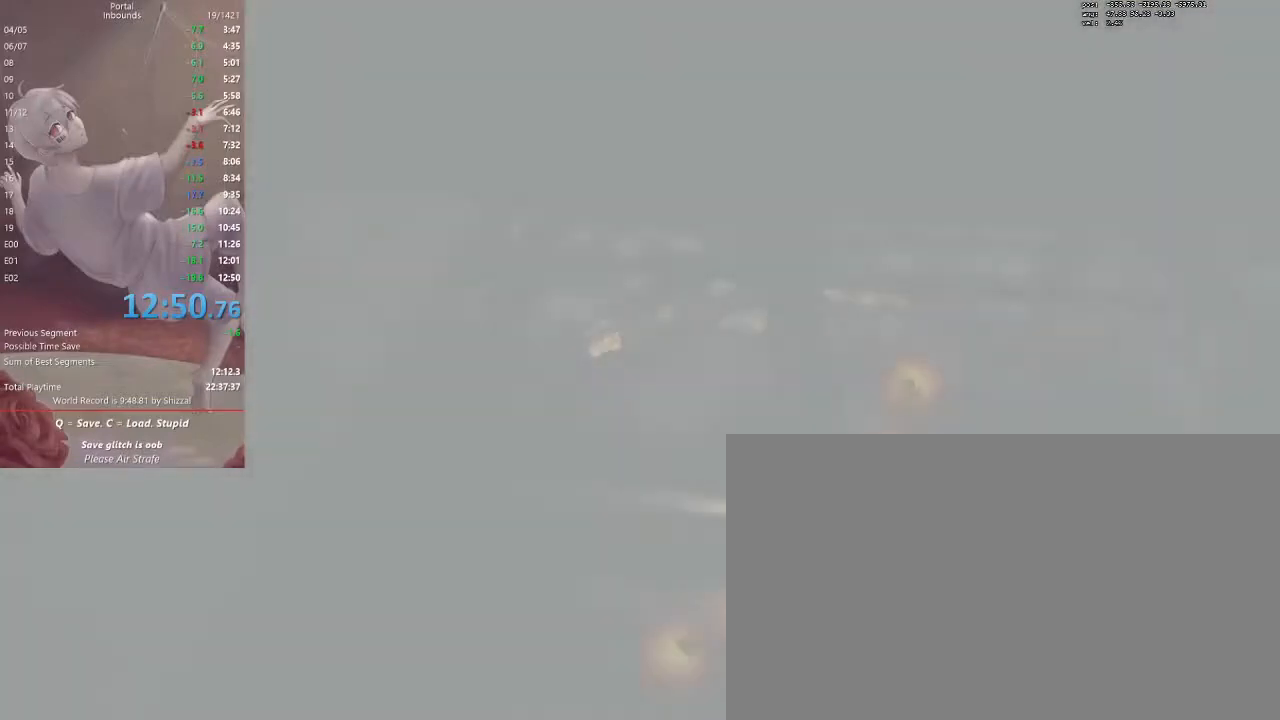
{"keys": ["w"], "mouse": [], "events": [[167, "d", "down"], [500, "d", "up"]]}
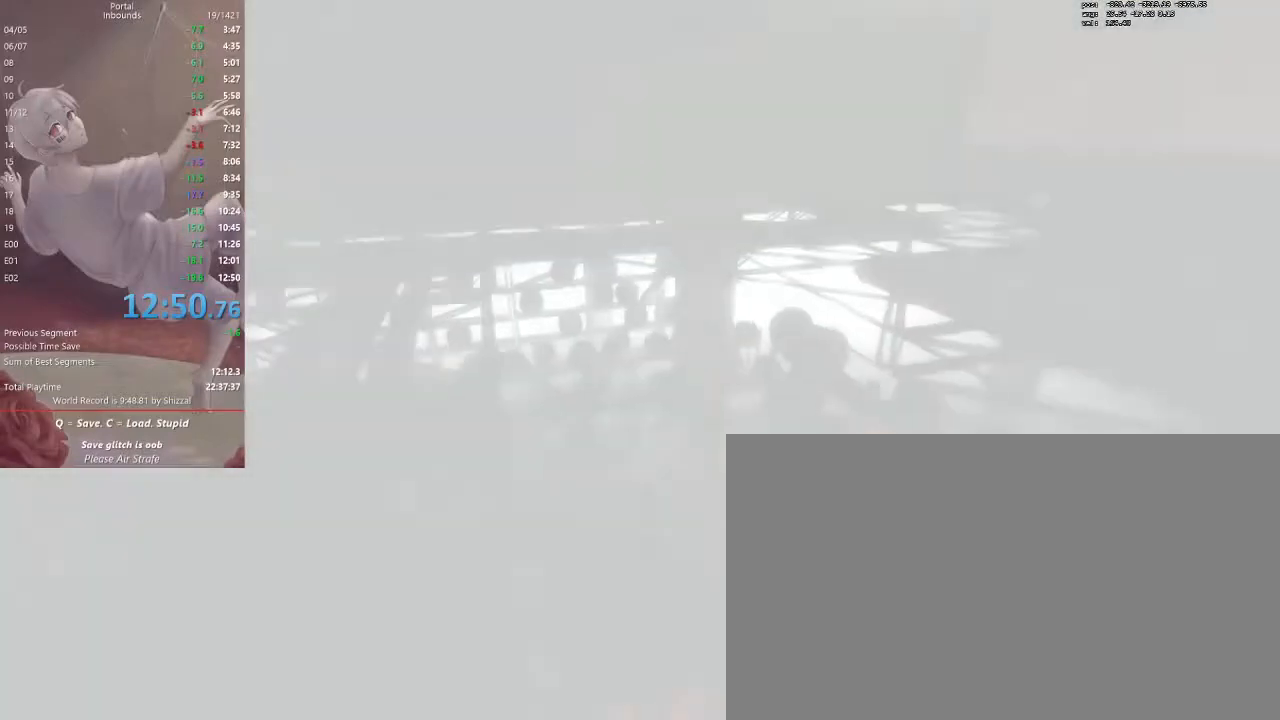
{"keys": ["w"], "mouse": [], "events": [[267, "d", "down"], [467, "d", "up"]]}
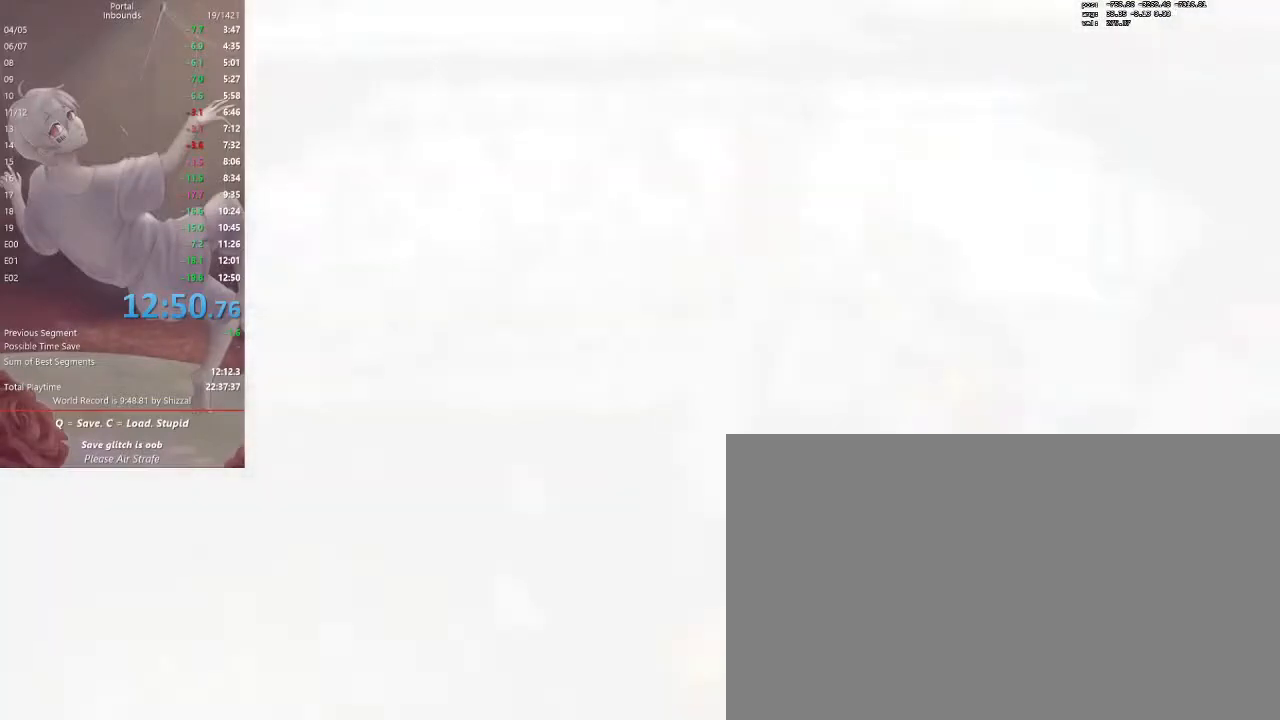
{"keys": ["a", "ctrl"], "mouse": [], "events": [[167, "ctrl", "down"], [267, "a", "down"], [267, "w", "up"]]}
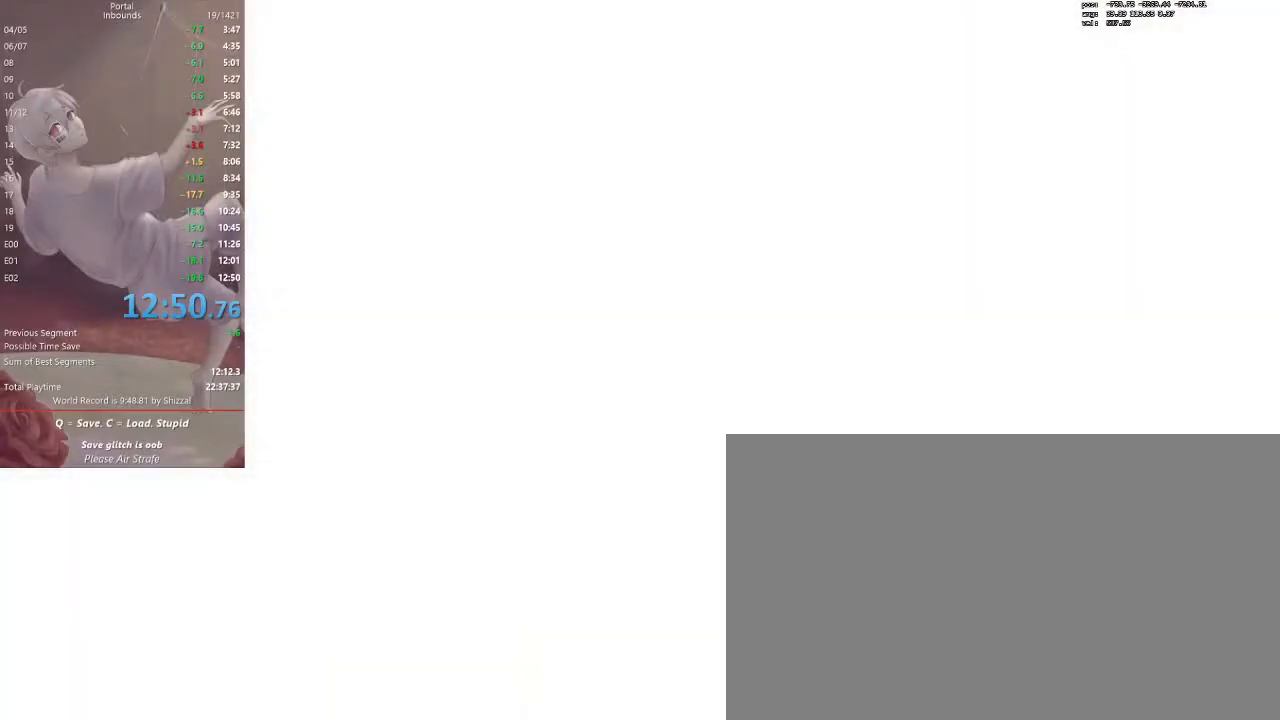
{"keys": [], "mouse": [], "events": [[67, "d", "down"], [133, "a", "up"], [233, "ctrl", "up"], [300, "d", "up"]]}